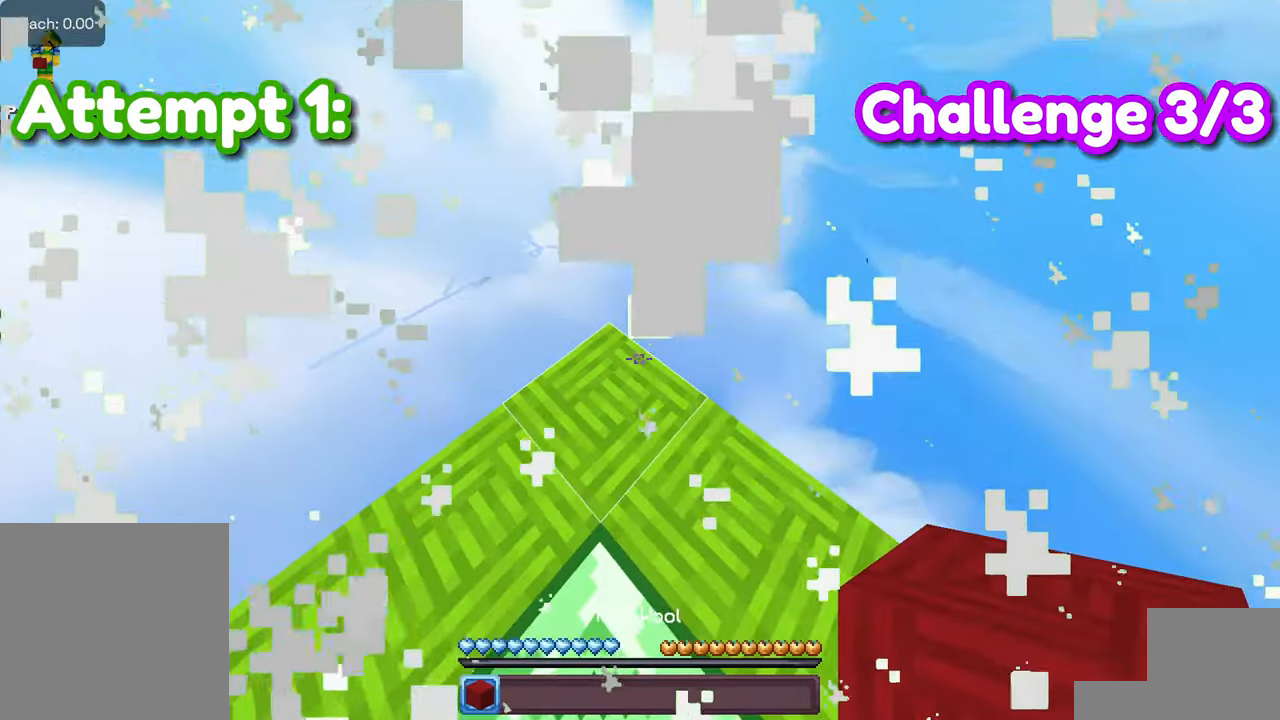
Gameplay with keyboard; each line is a JSON object with the keys held at the frame after it. "events" lists presses ("down") and releases ("up") of "a", "d", "s", "space" and "w" between this image and that frame as [ms after this image, input, new state], when the widget could be followed in between. No other keys are recorded. Mouse input is not recorded.
{"keys": ["w"], "events": [[50, "w", "down"], [150, "d", "down"], [233, "d", "up"]]}
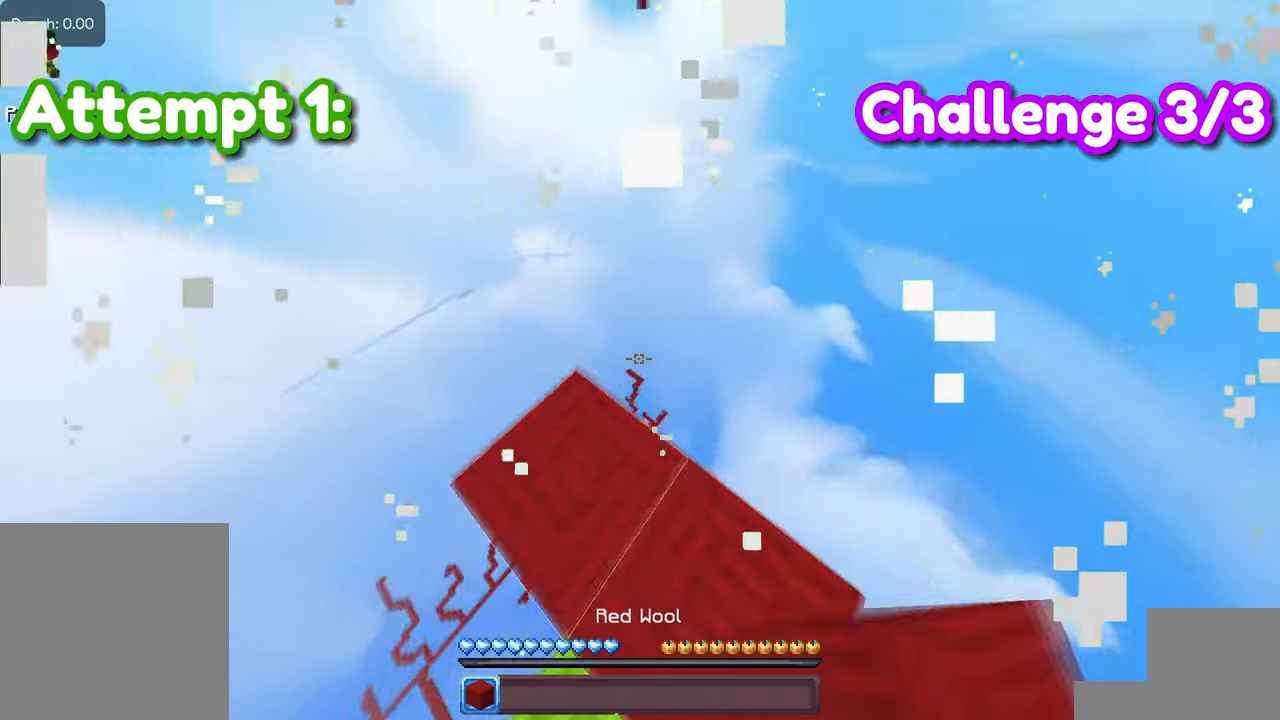
{"keys": ["w"], "events": []}
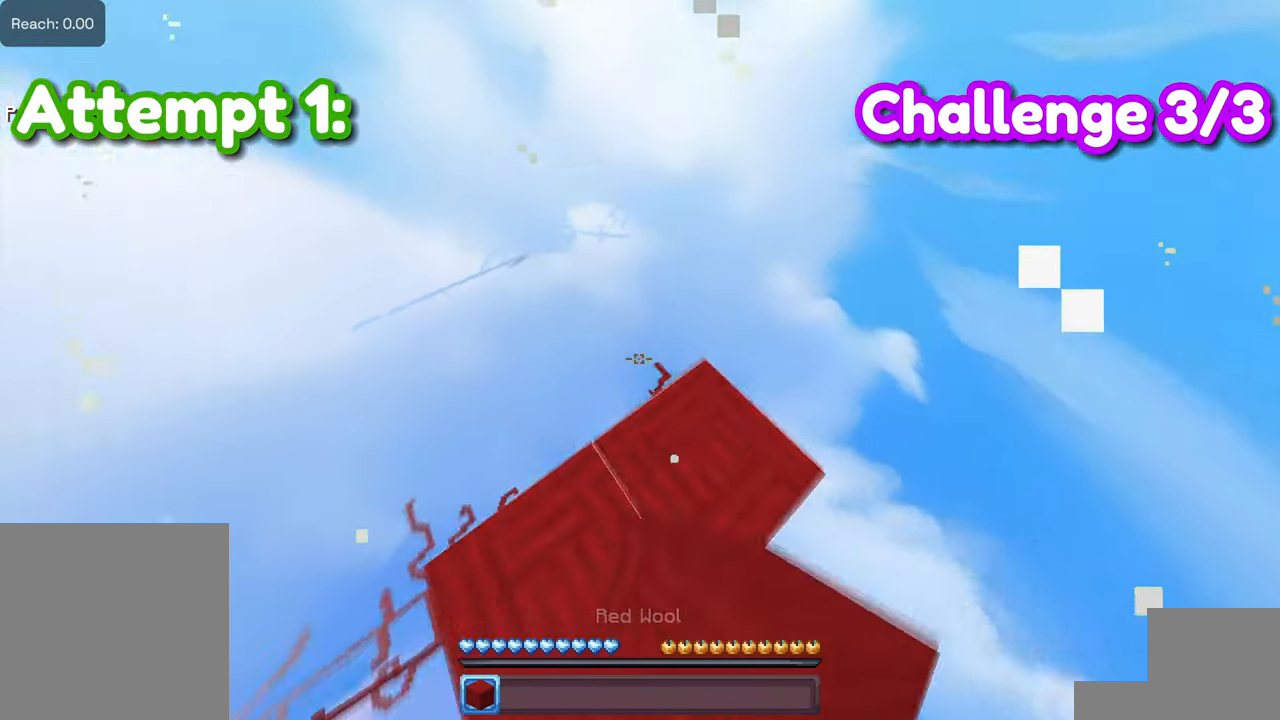
{"keys": ["w"], "events": []}
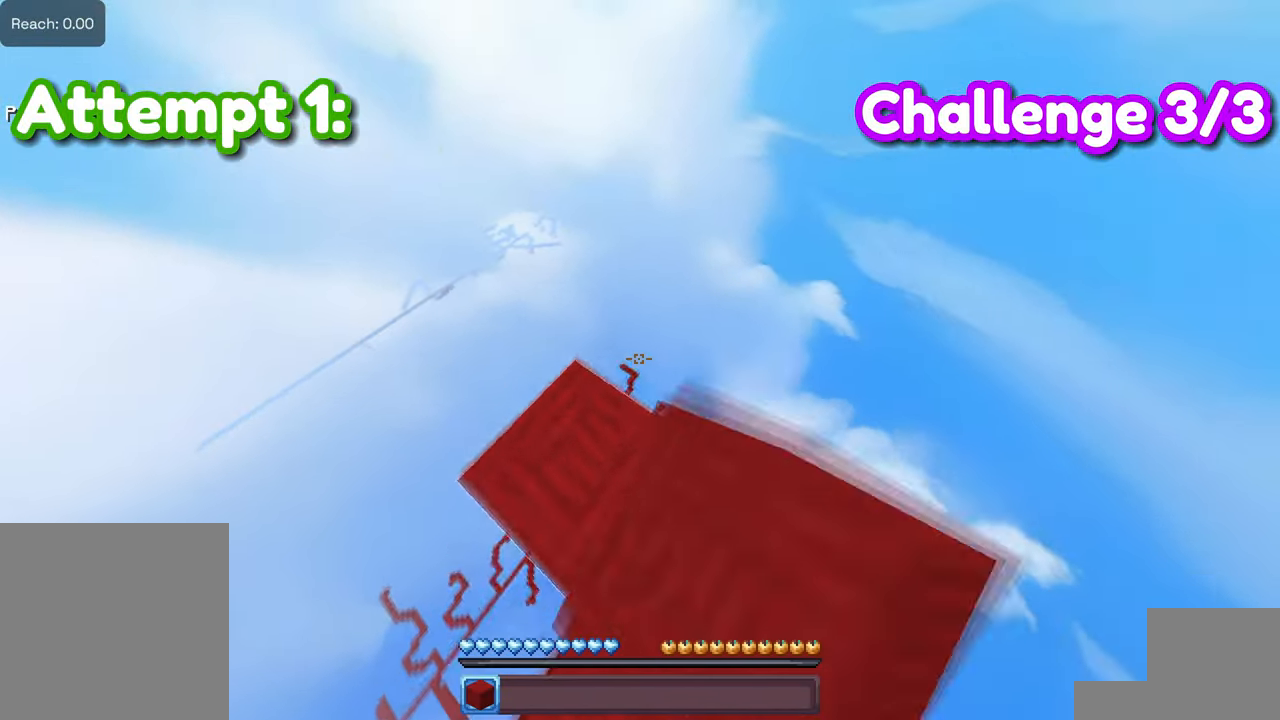
{"keys": ["w"], "events": []}
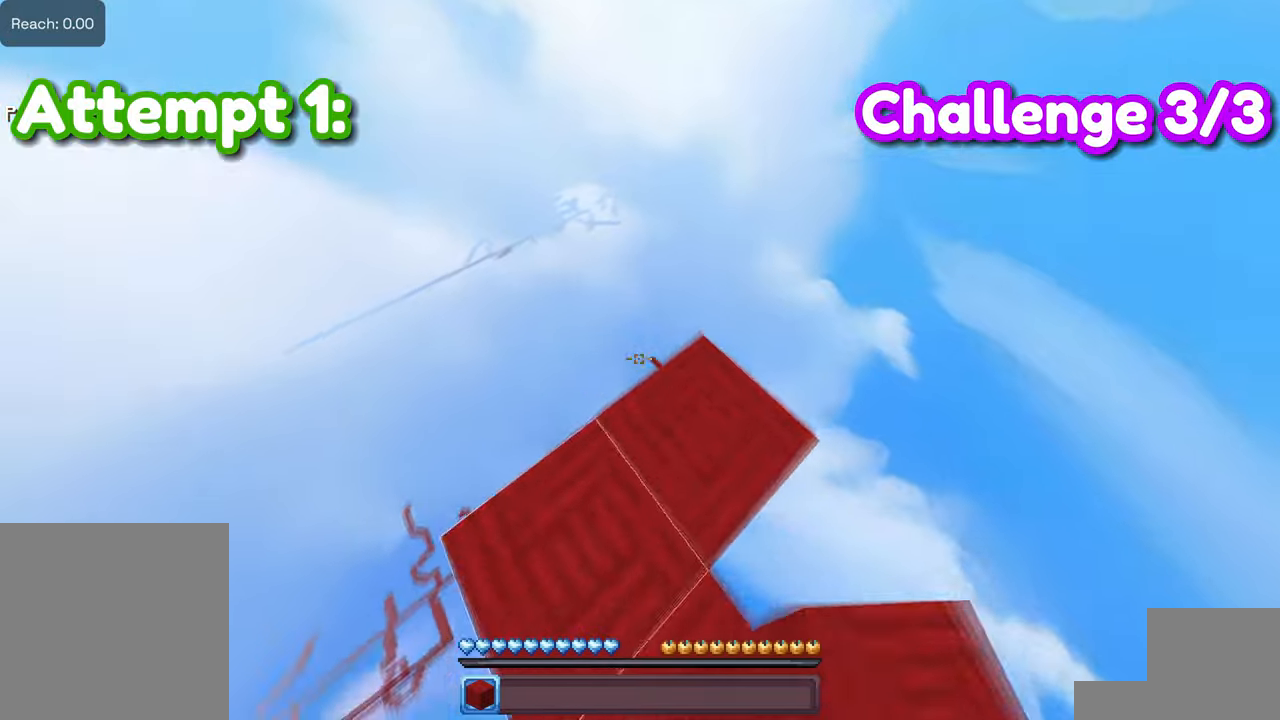
{"keys": ["w"], "events": []}
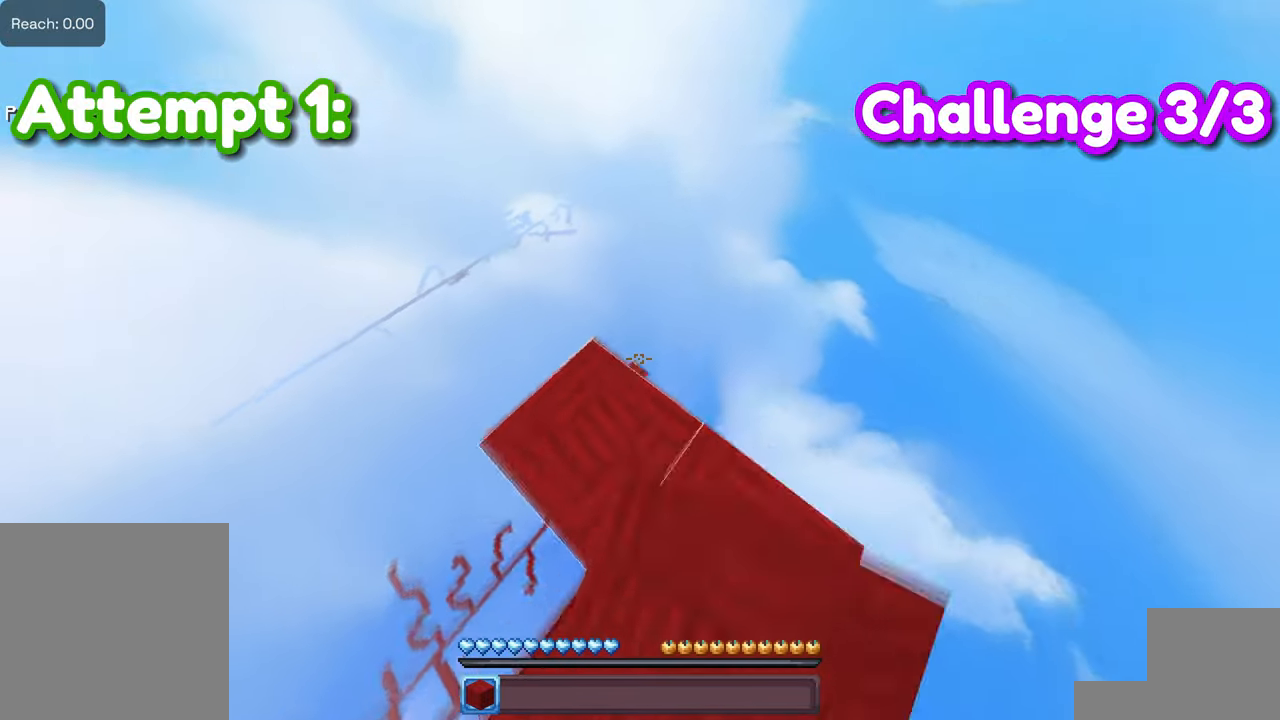
{"keys": ["w"], "events": []}
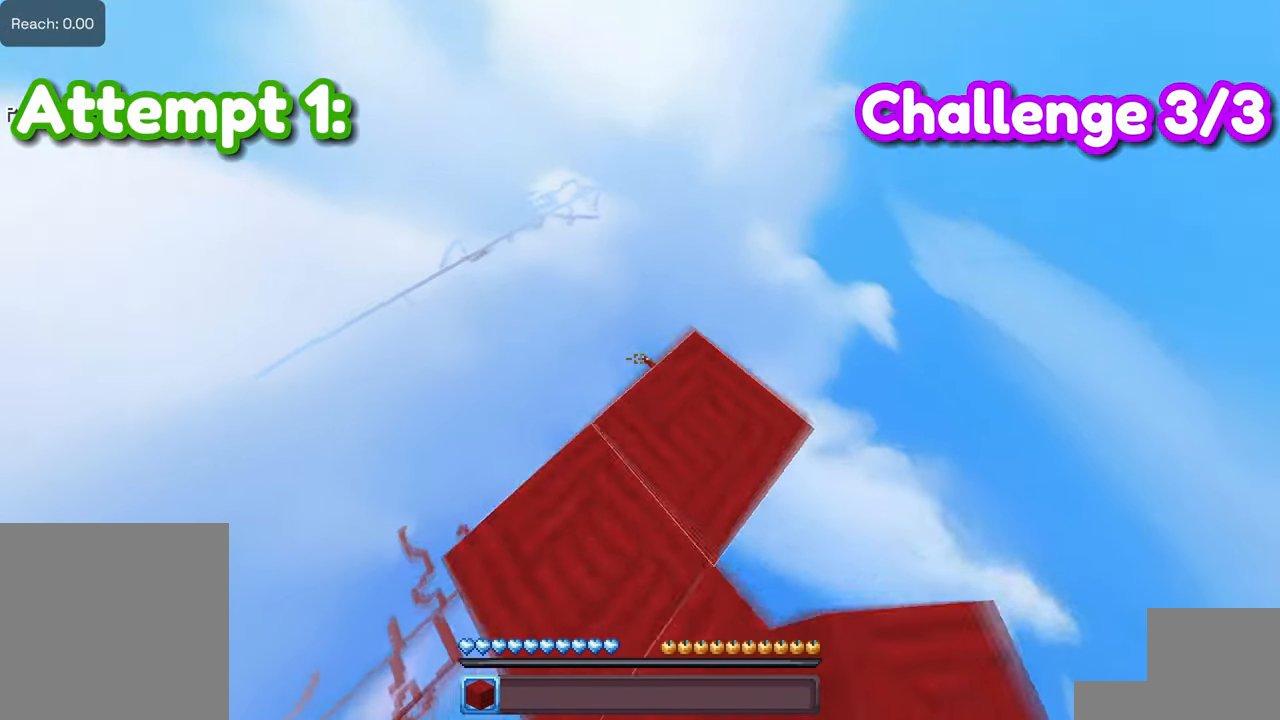
{"keys": ["w"], "events": []}
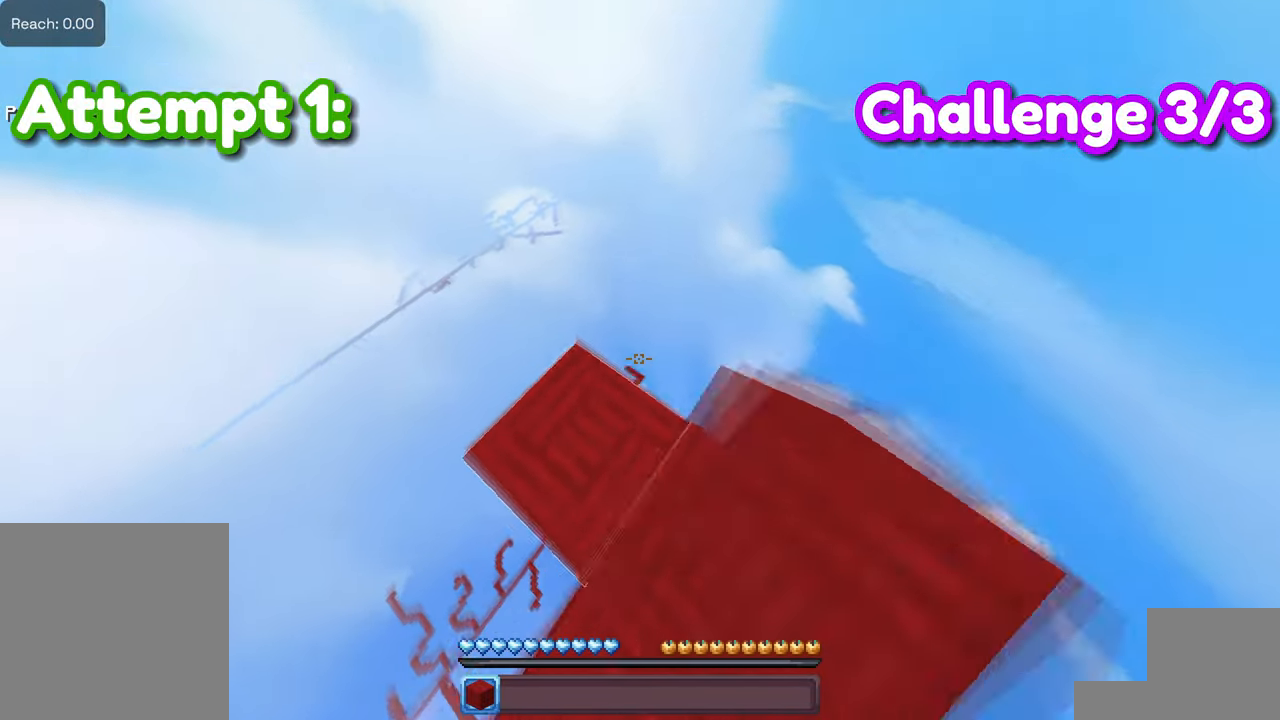
{"keys": ["w"], "events": []}
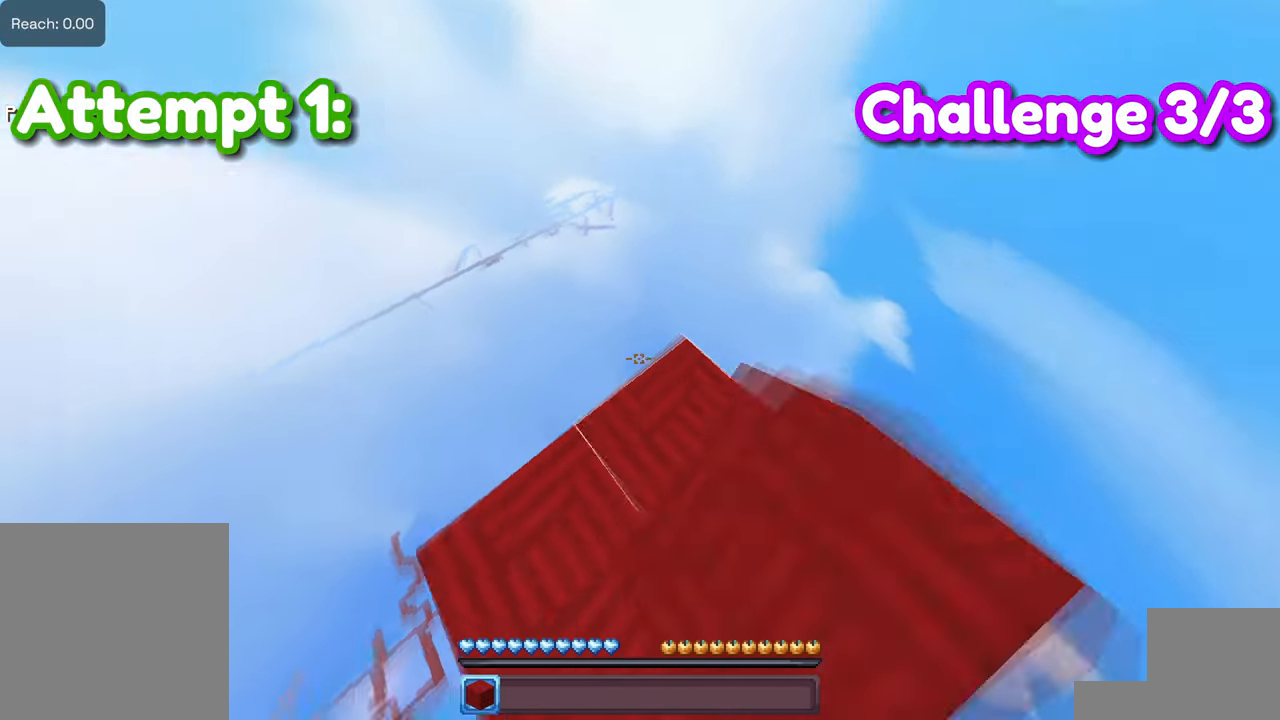
{"keys": ["w"], "events": []}
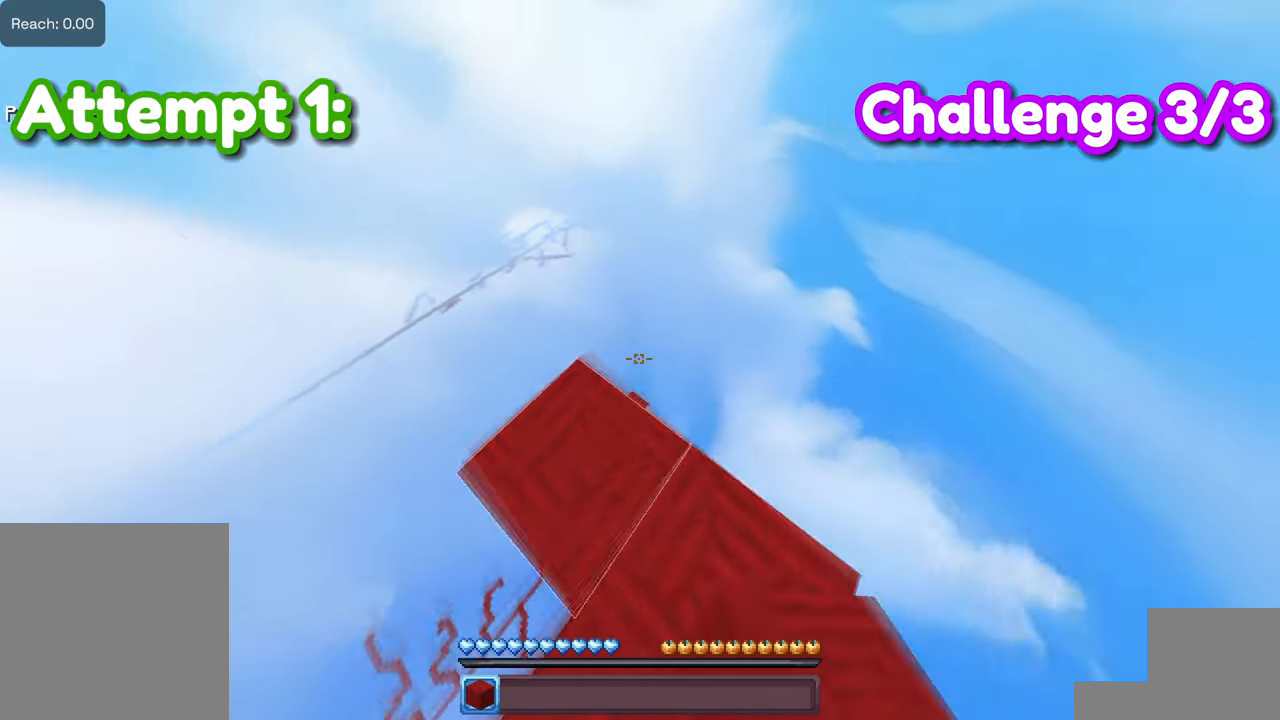
{"keys": ["w"], "events": []}
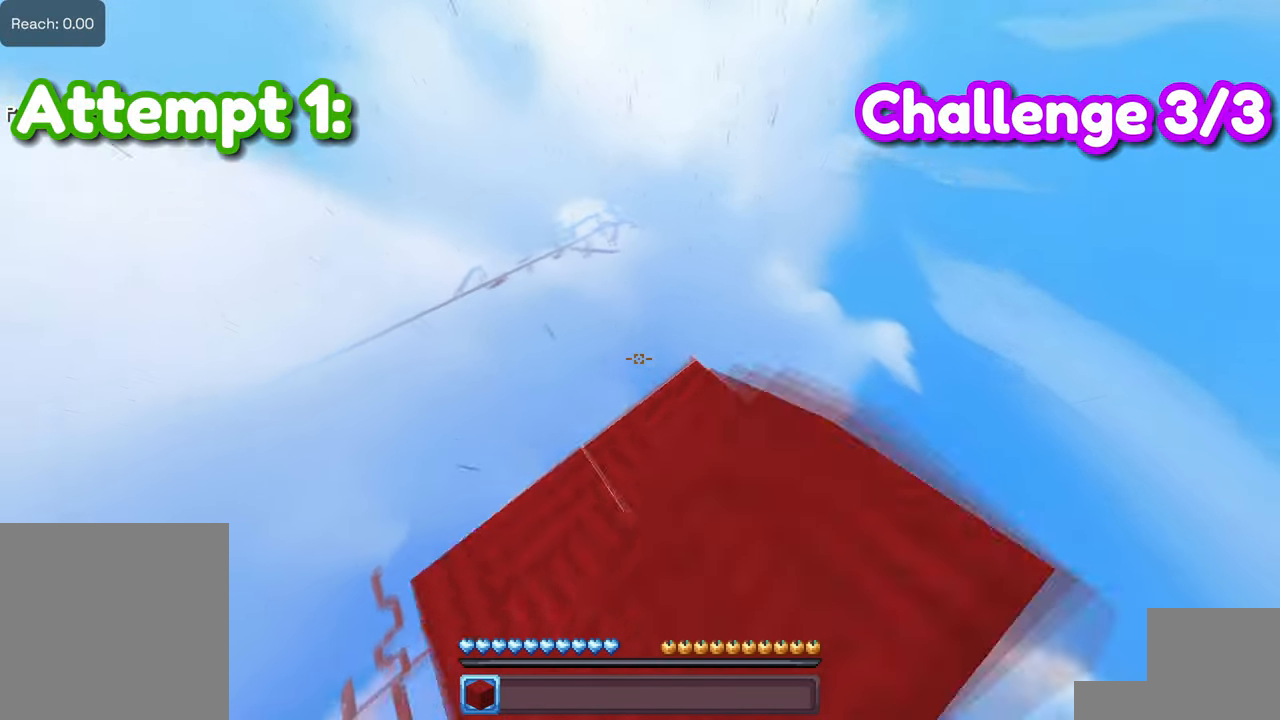
{"keys": ["w"], "events": []}
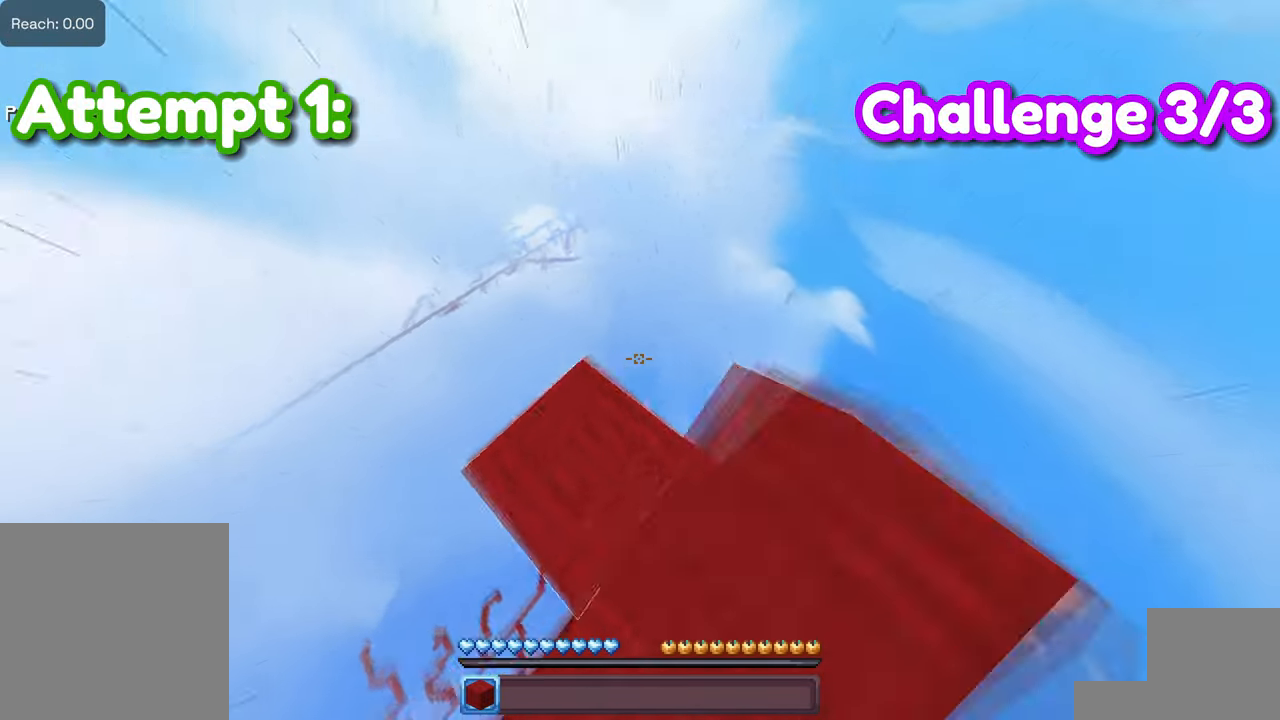
{"keys": ["w"], "events": []}
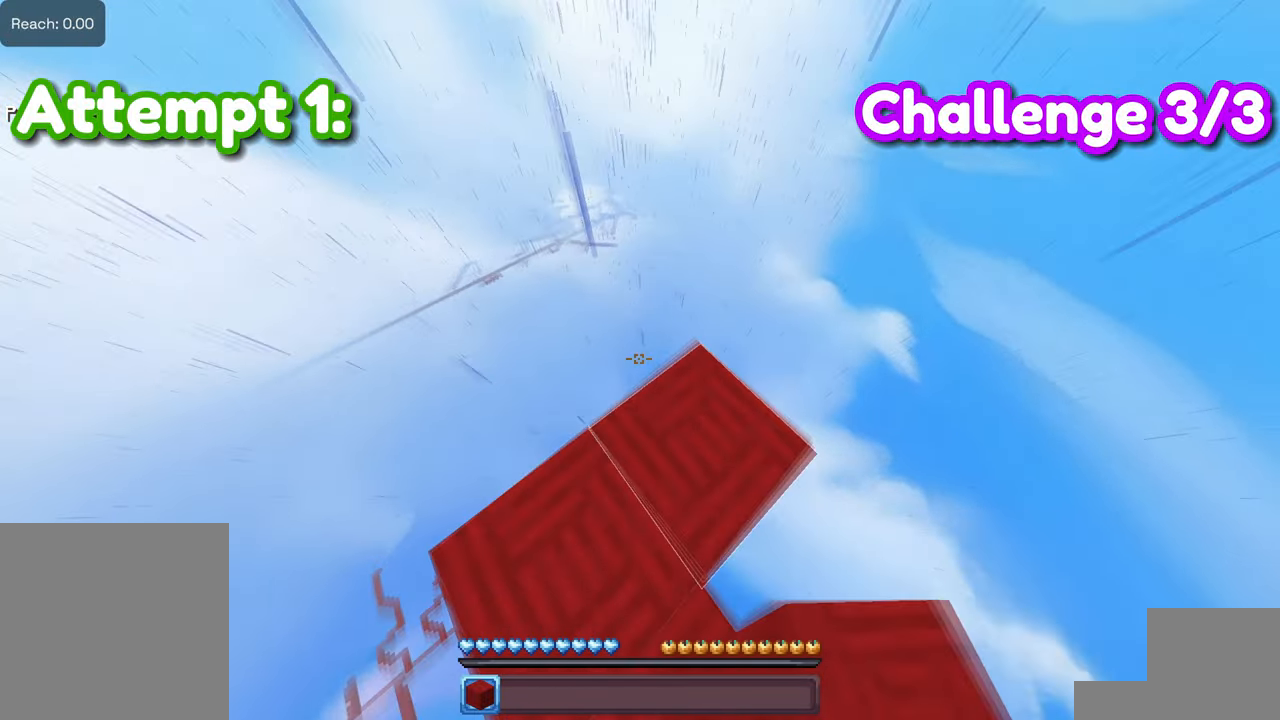
{"keys": ["w"], "events": []}
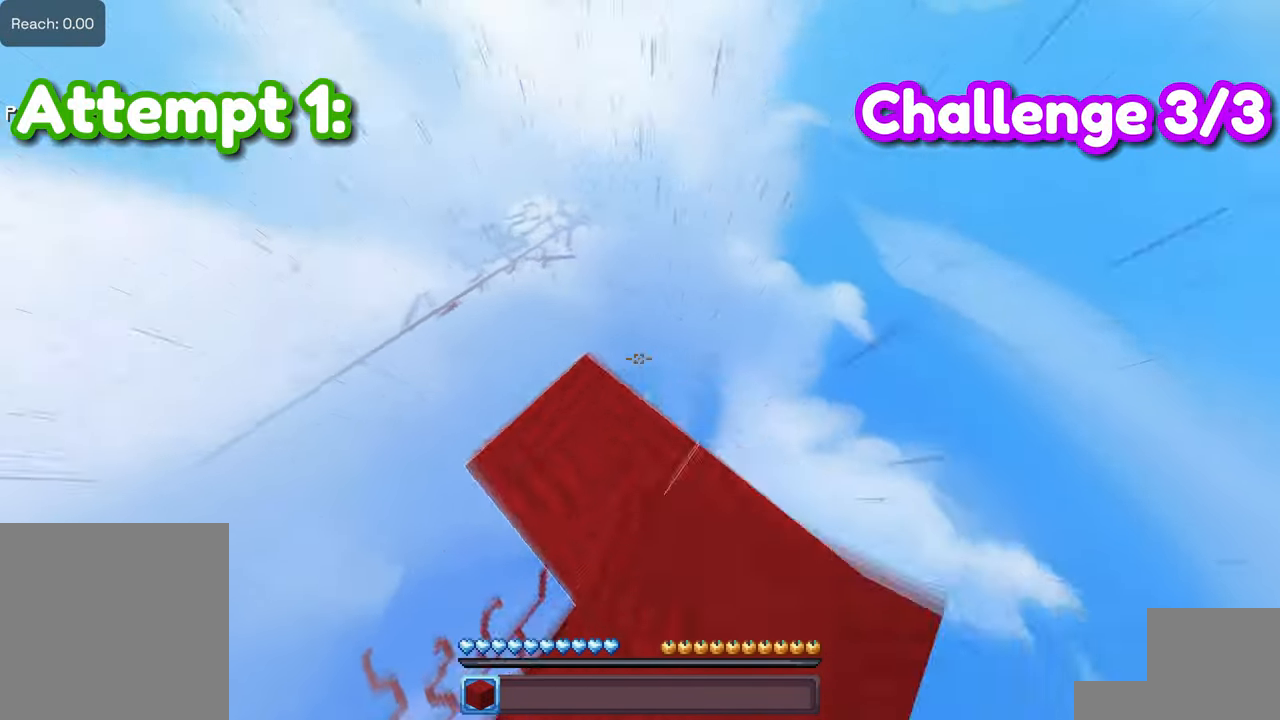
{"keys": ["w"], "events": []}
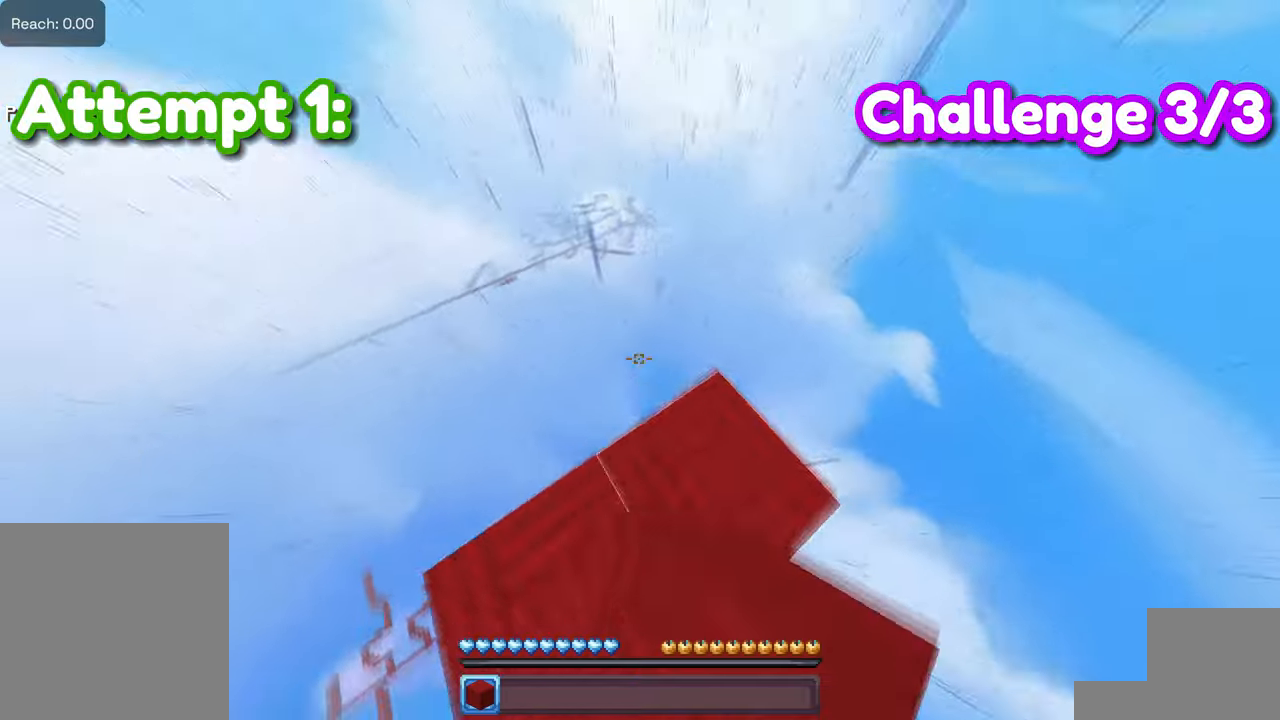
{"keys": ["w"], "events": []}
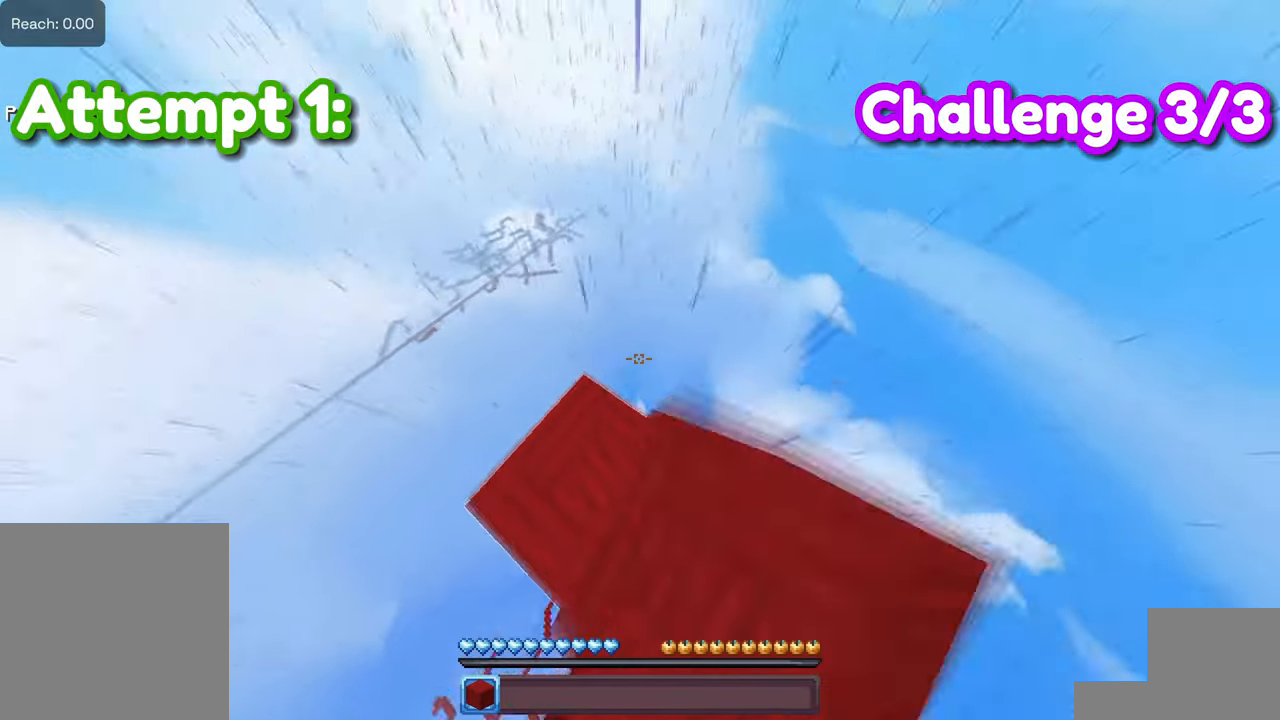
{"keys": ["w"], "events": []}
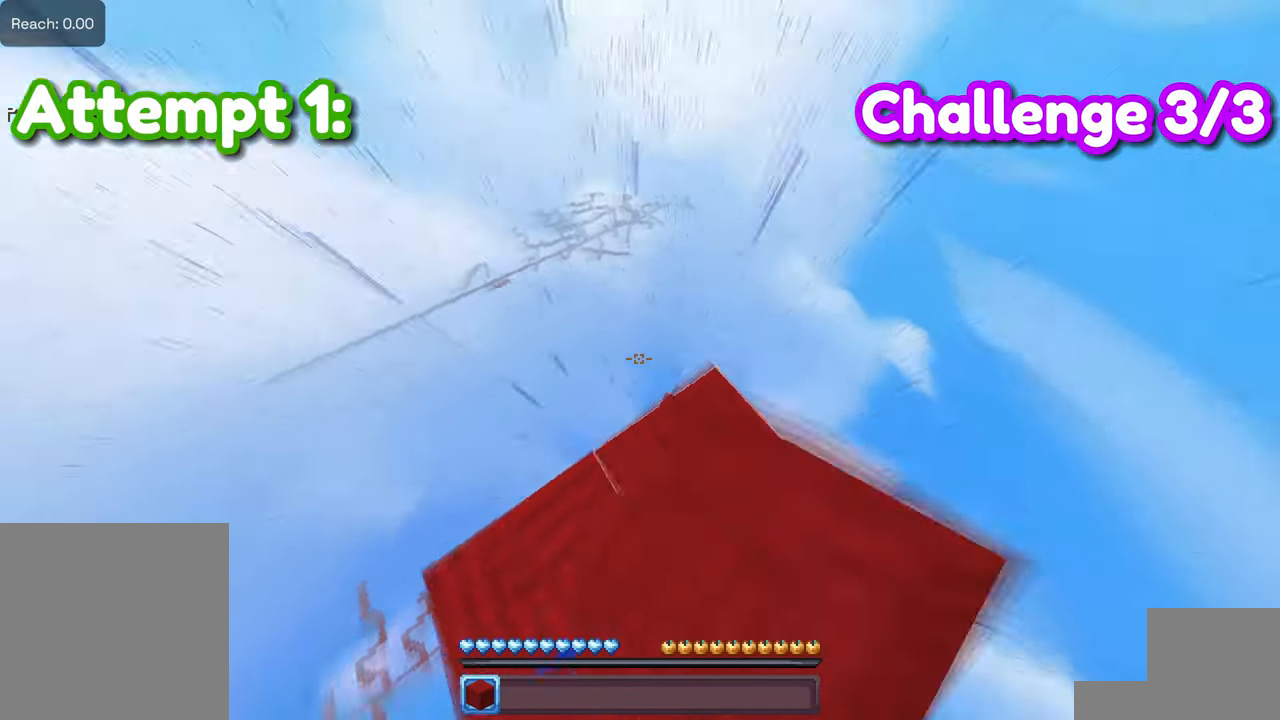
{"keys": ["w"], "events": []}
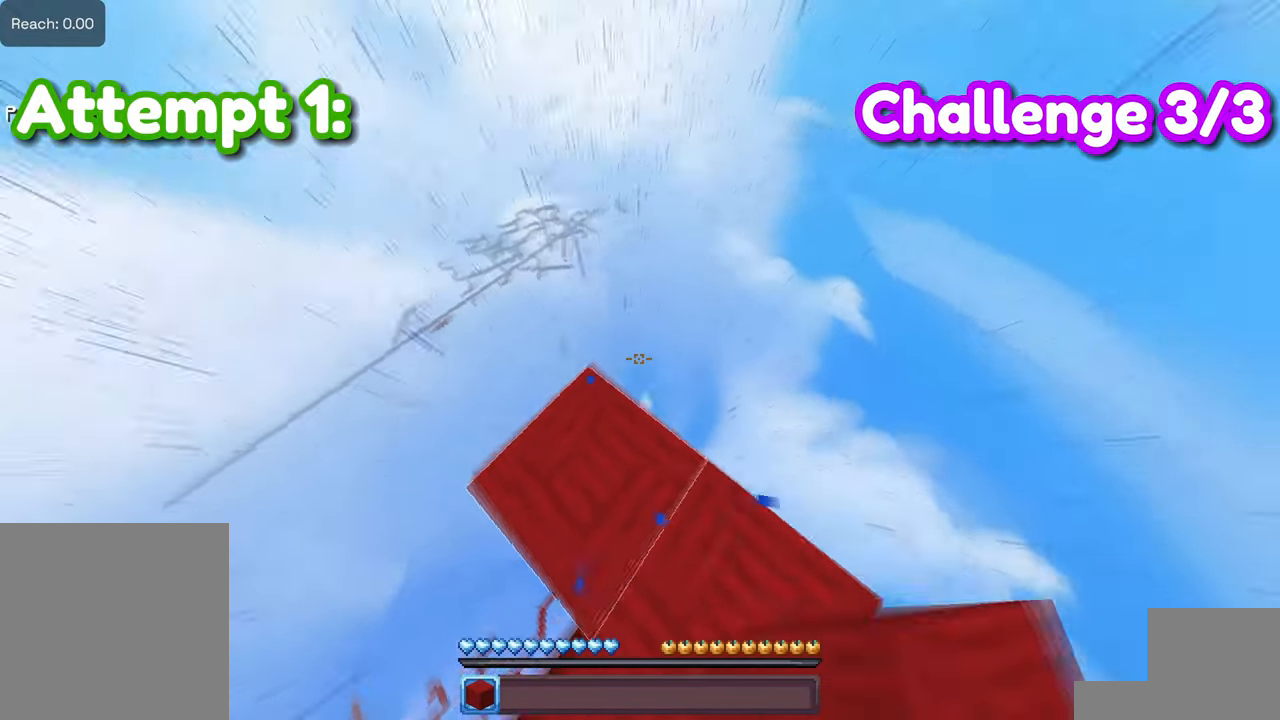
{"keys": ["w"], "events": []}
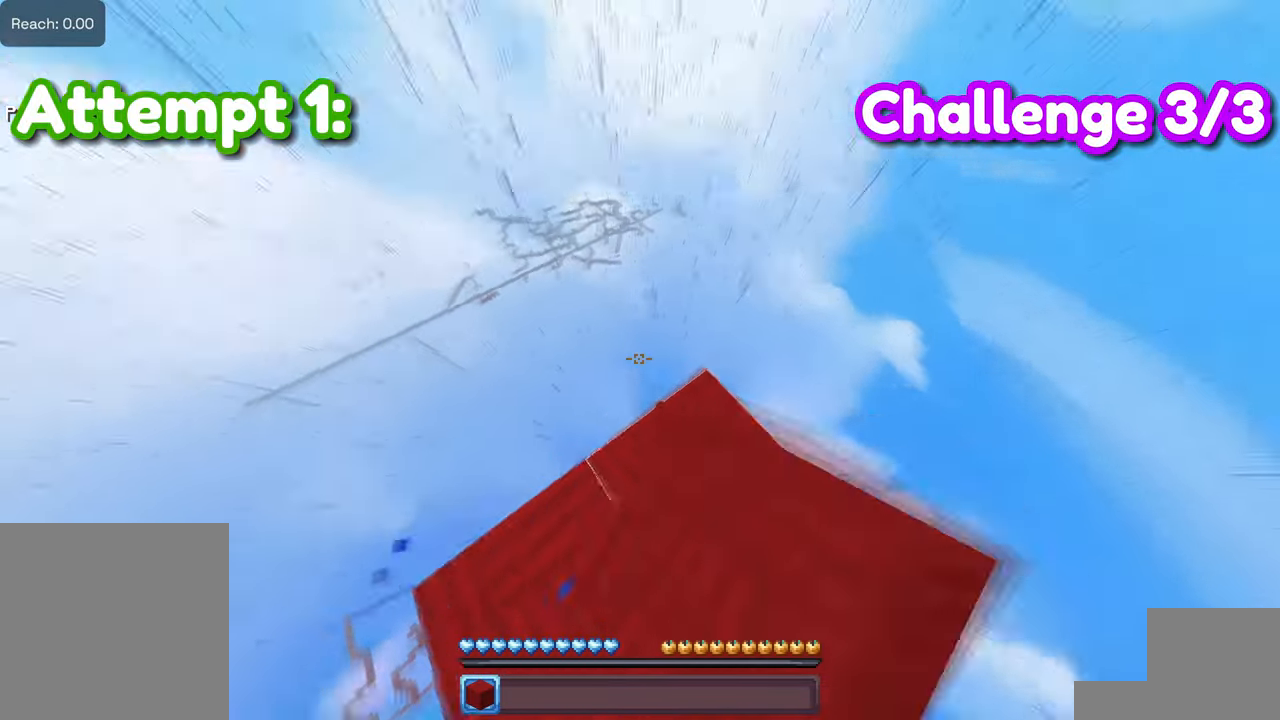
{"keys": ["w"], "events": []}
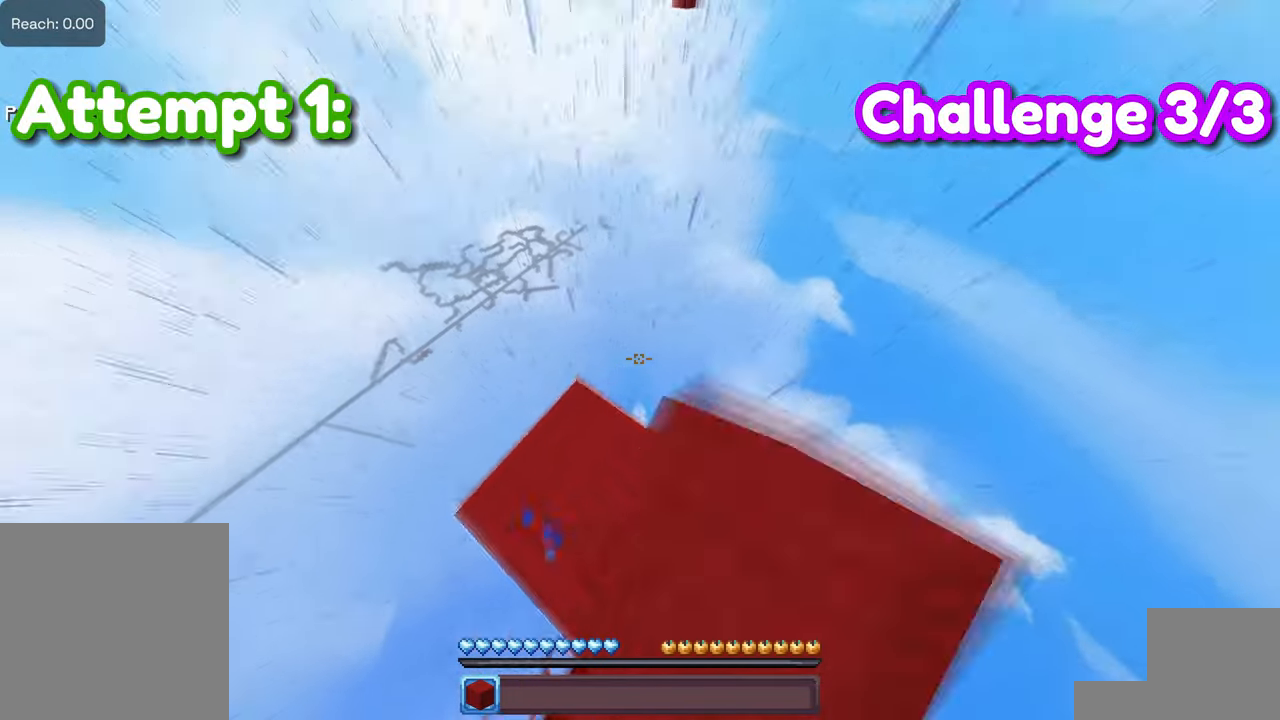
{"keys": ["w"], "events": []}
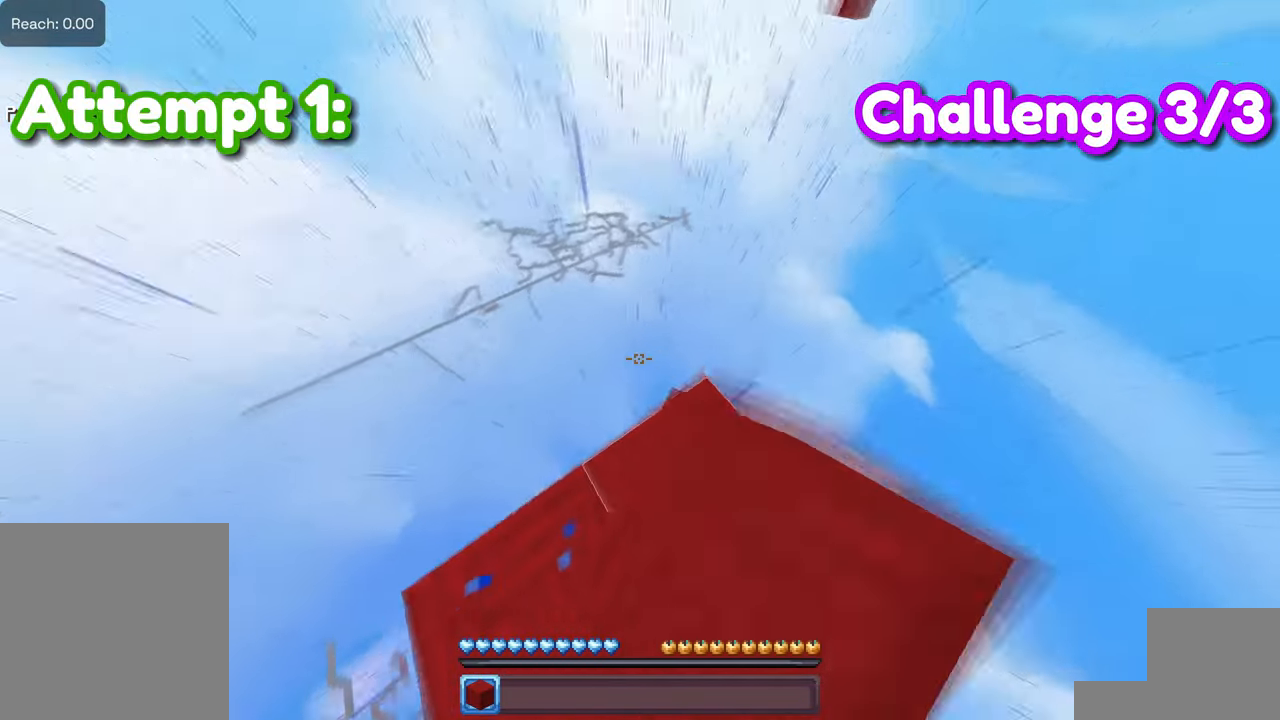
{"keys": ["w"], "events": []}
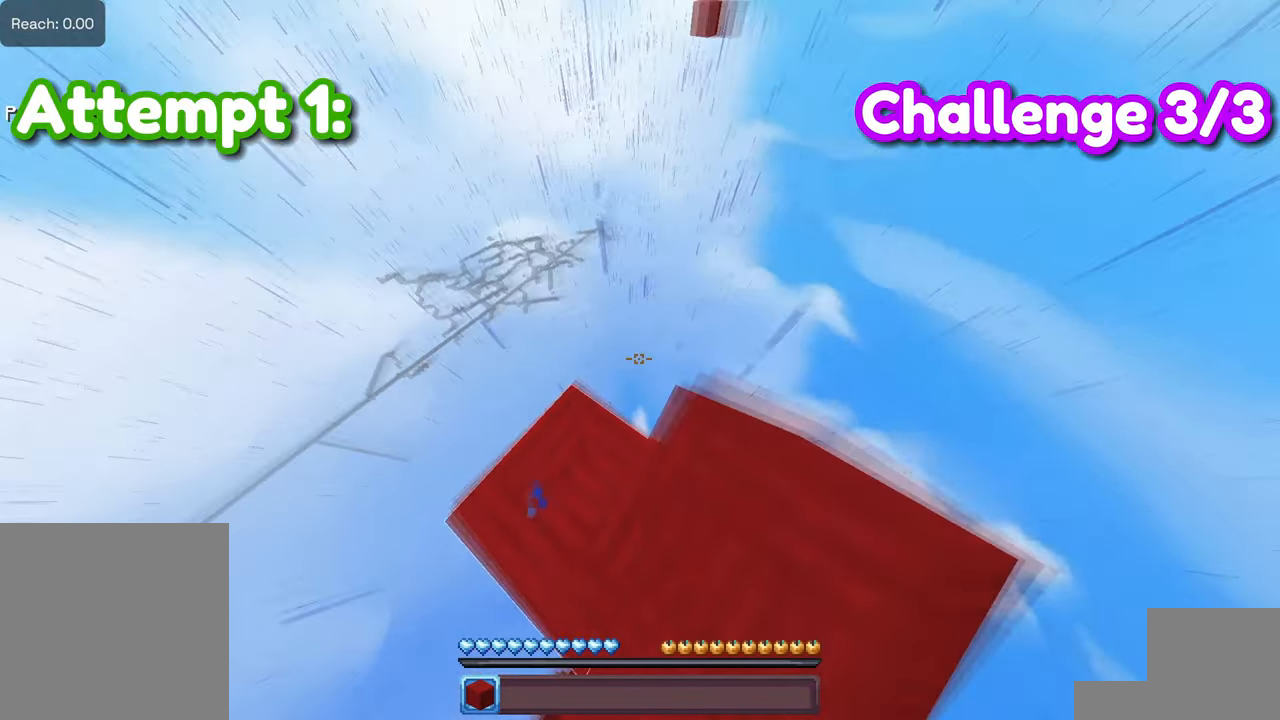
{"keys": ["w"], "events": []}
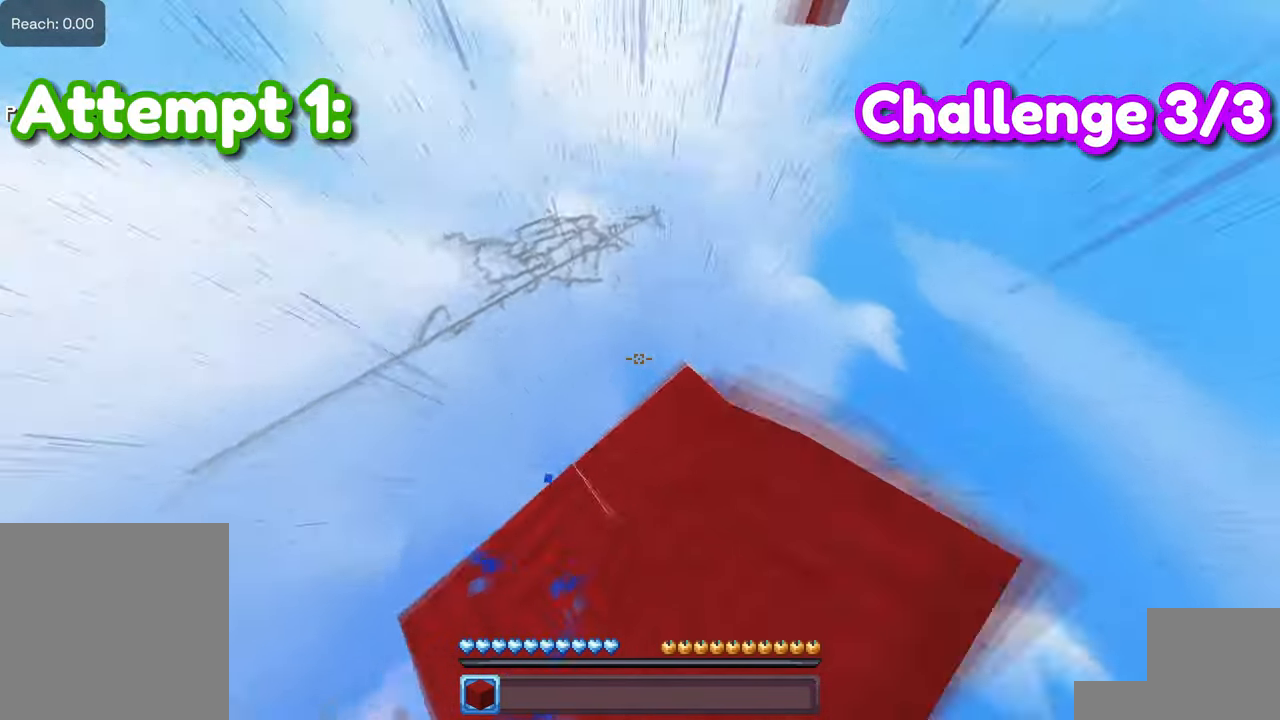
{"keys": ["w"], "events": []}
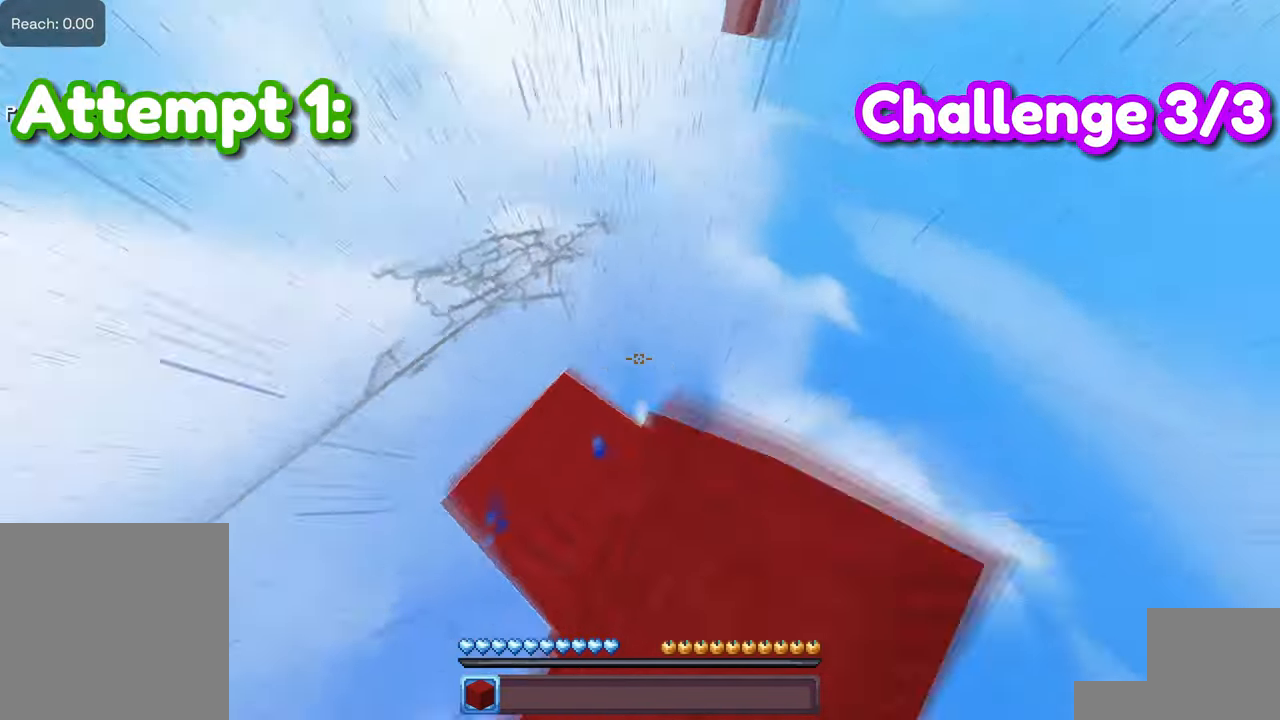
{"keys": ["w"], "events": []}
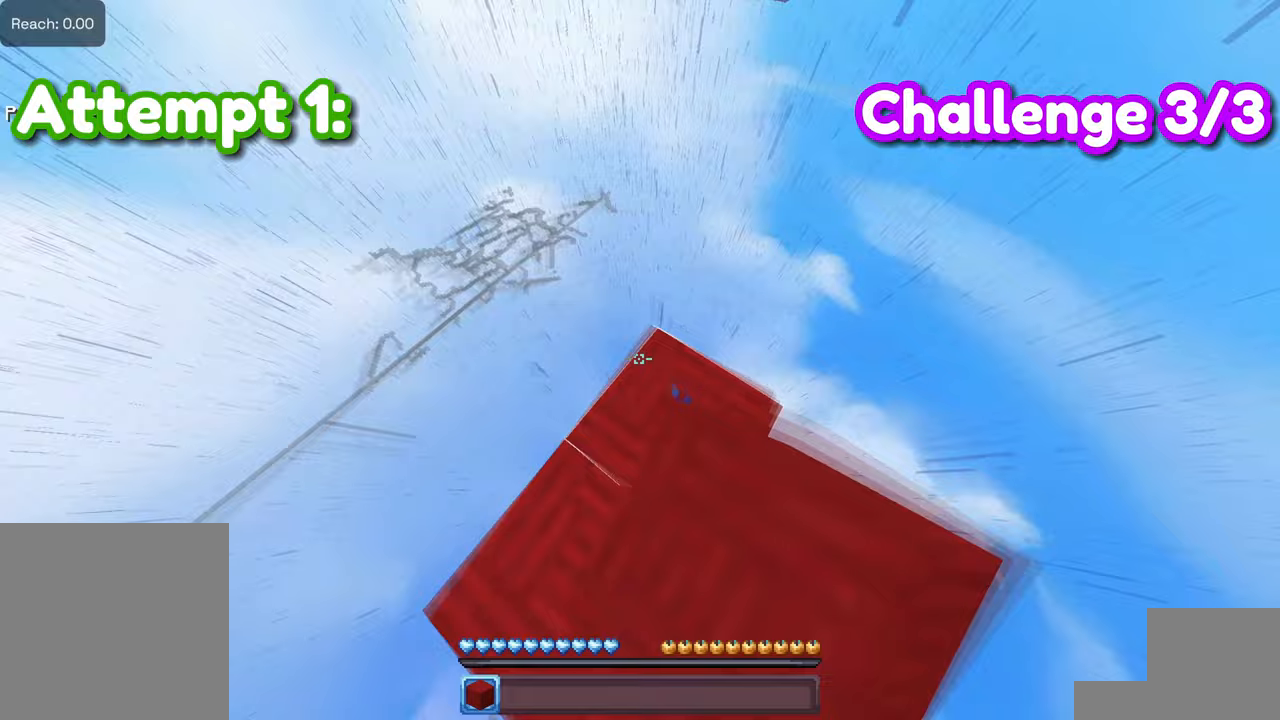
{"keys": ["w"], "events": []}
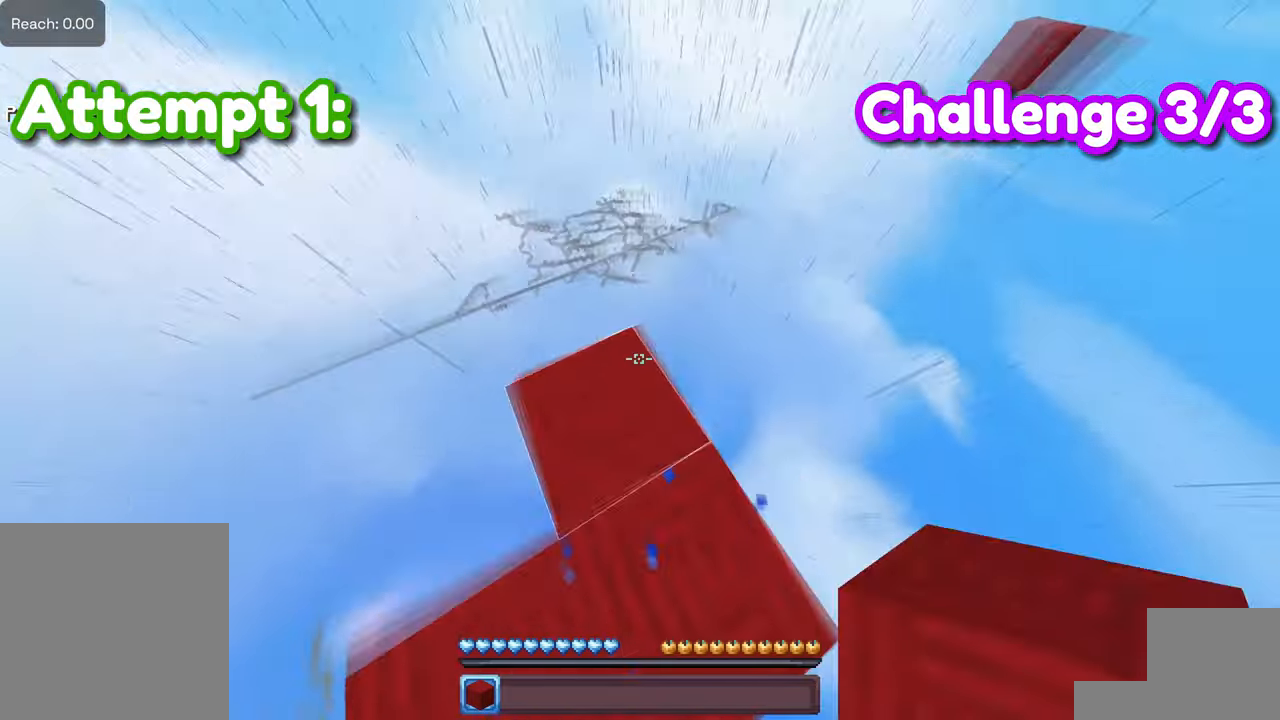
{"keys": ["w"], "events": []}
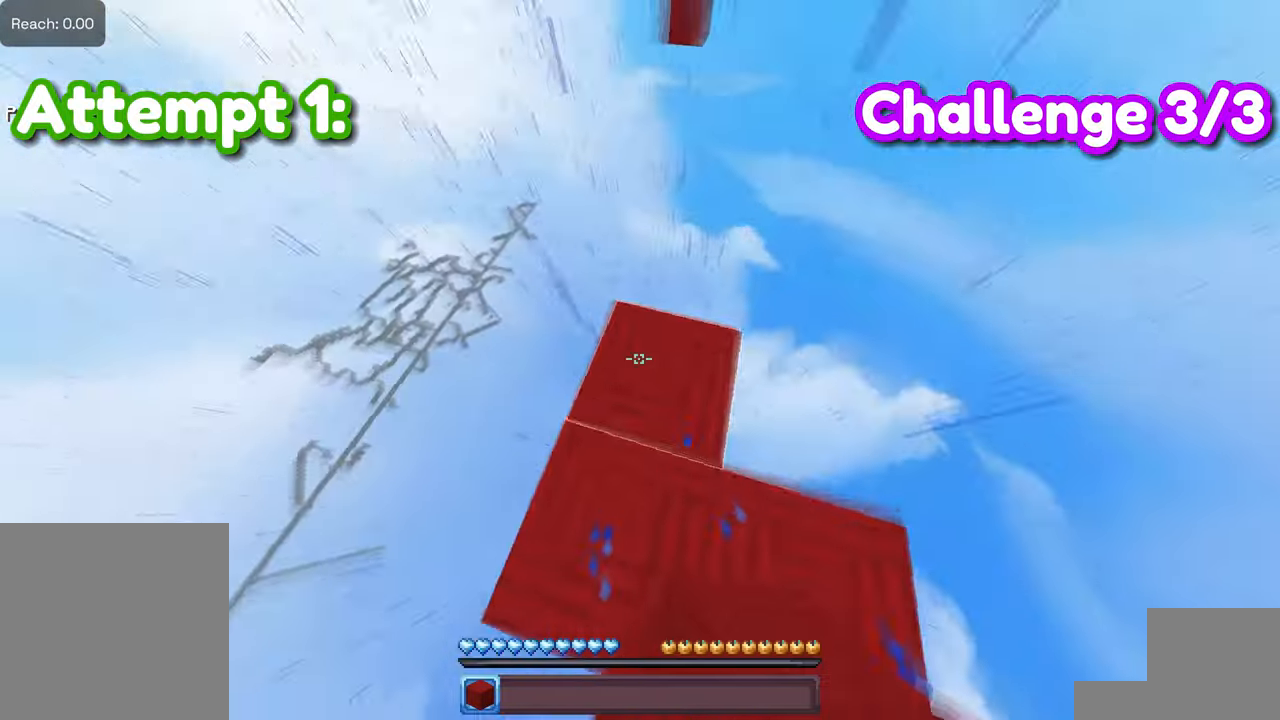
{"keys": ["w"], "events": []}
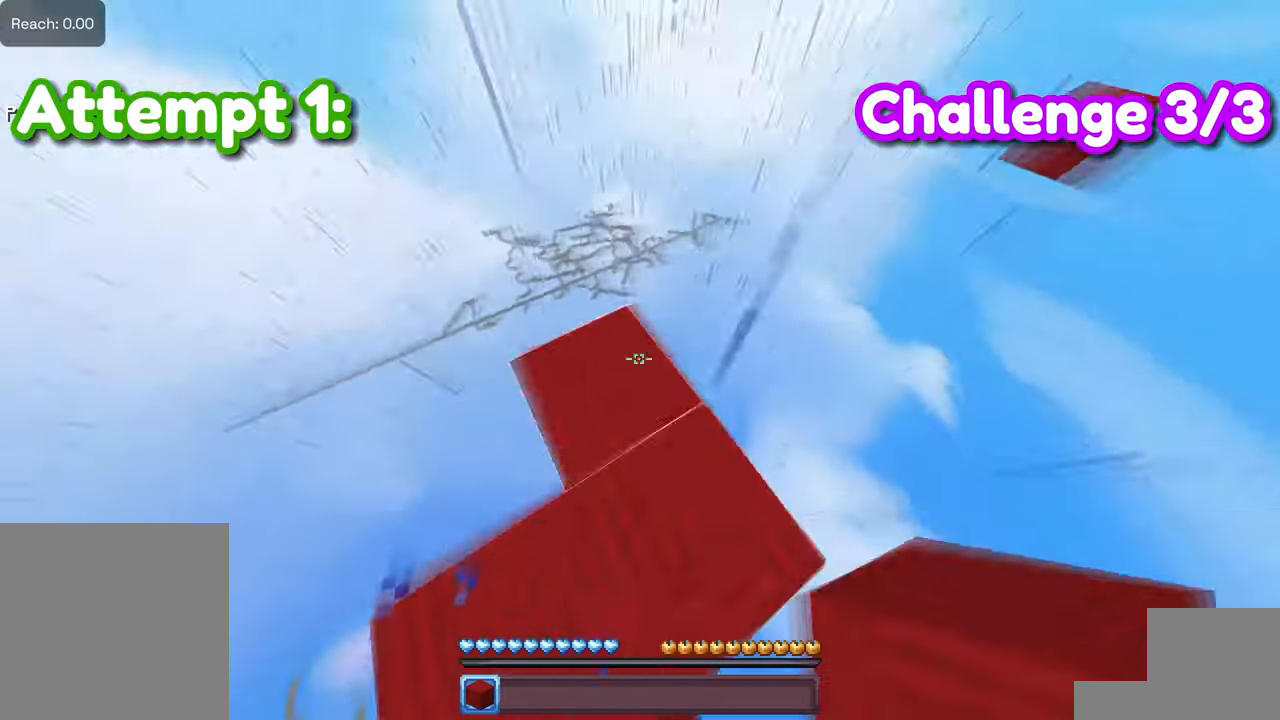
{"keys": ["w"], "events": []}
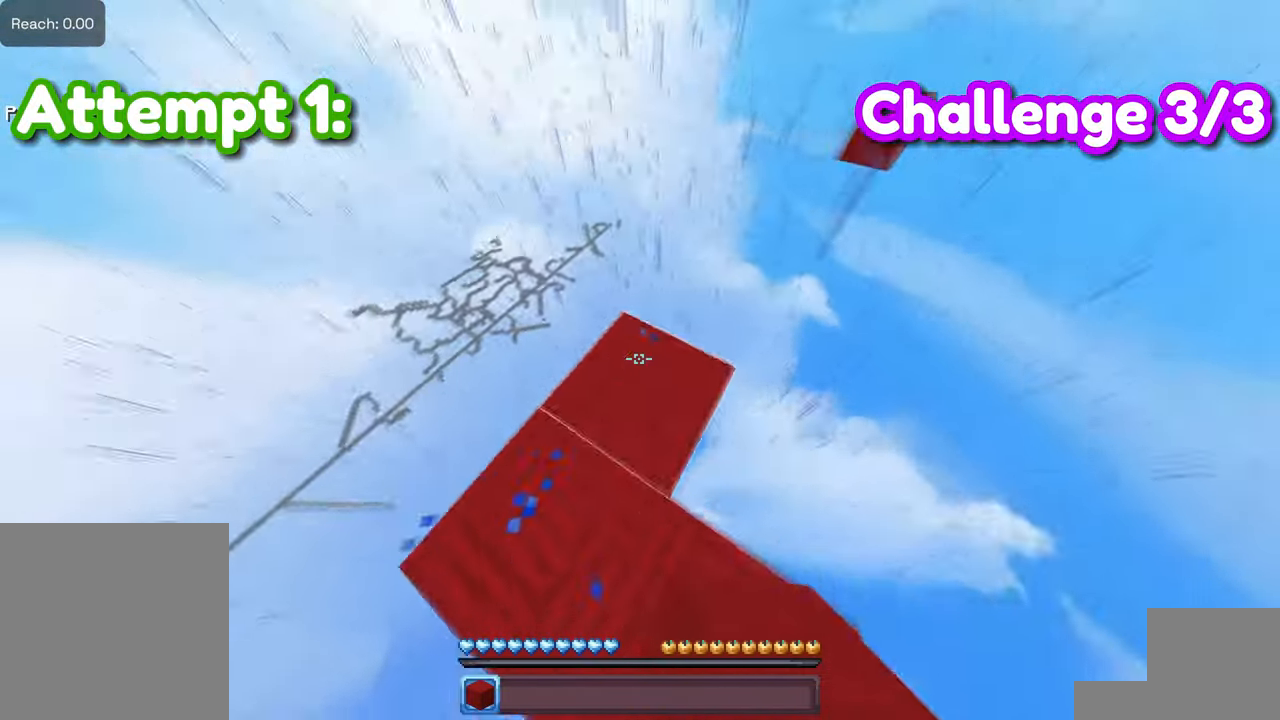
{"keys": ["w"], "events": []}
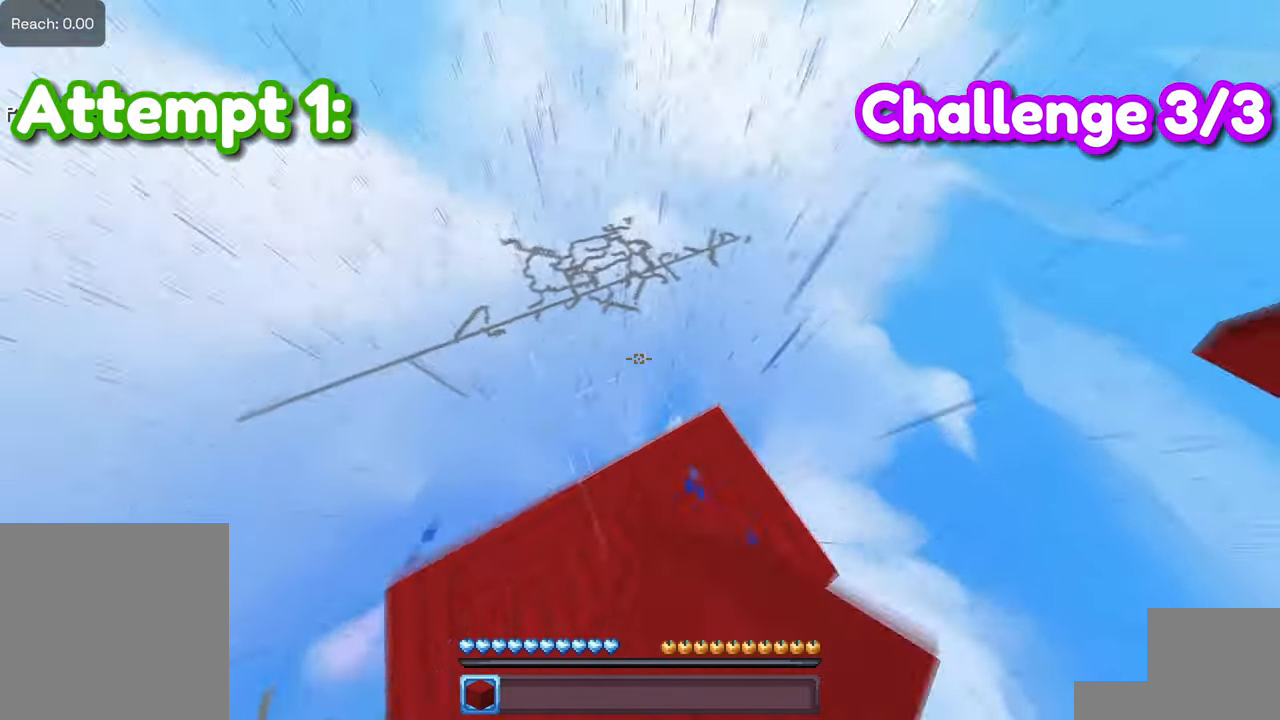
{"keys": ["w"], "events": []}
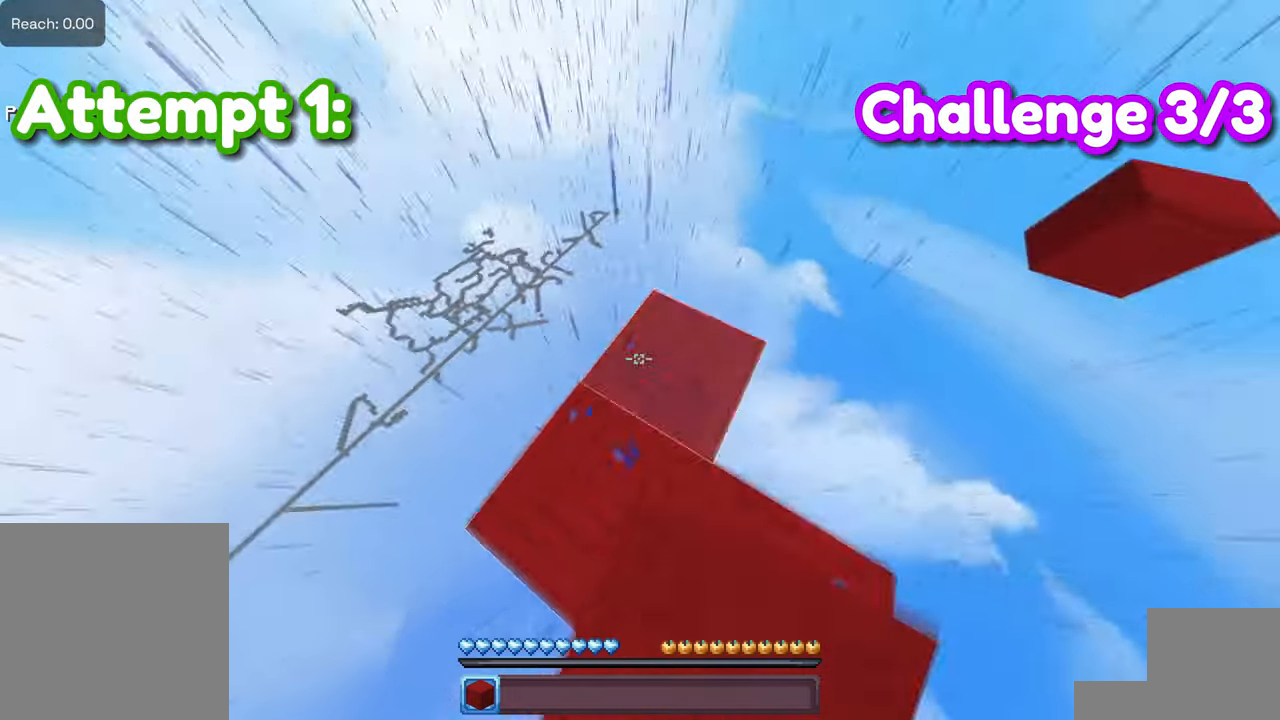
{"keys": ["w"], "events": []}